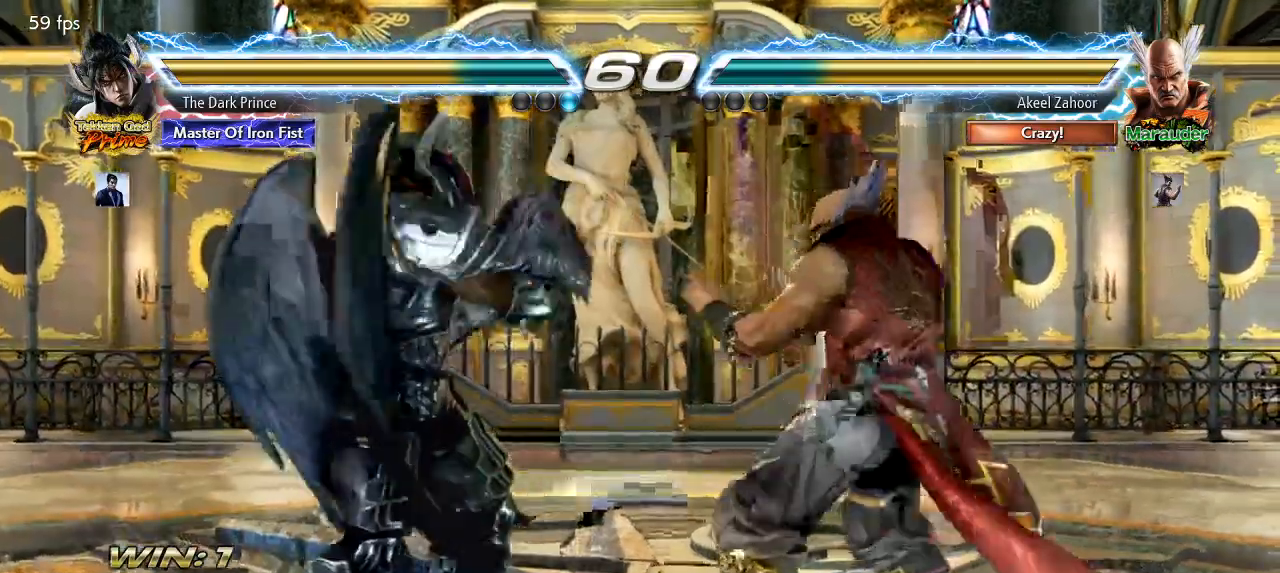
Gameplay with a controller (arcade stick); each line is a JSON object with the inputs held at the frame after it (dt_ms = milliseconds from this image to that frame). "events" lists button and stick changes between this image and that frame as [ms after this image, input, new state], when the widget could be followed in between. Not read: L3 R3.
{"dt_ms": 500, "buttons": [], "left_stick": "center"}
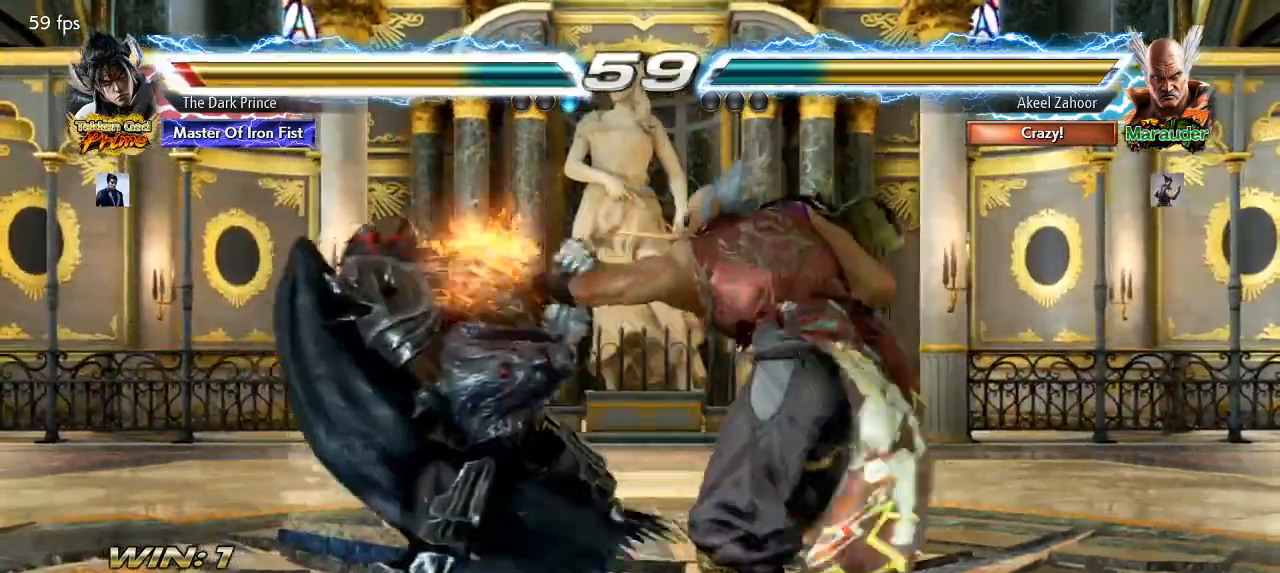
{"dt_ms": 1000, "buttons": [], "left_stick": "left"}
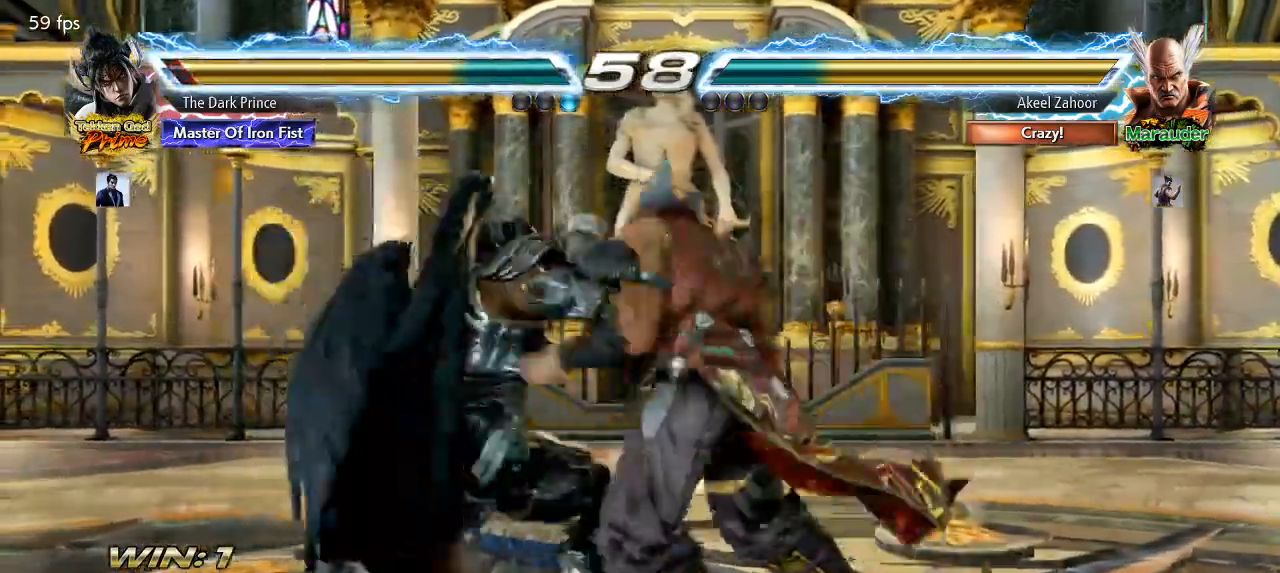
{"dt_ms": 500, "buttons": [], "left_stick": "center"}
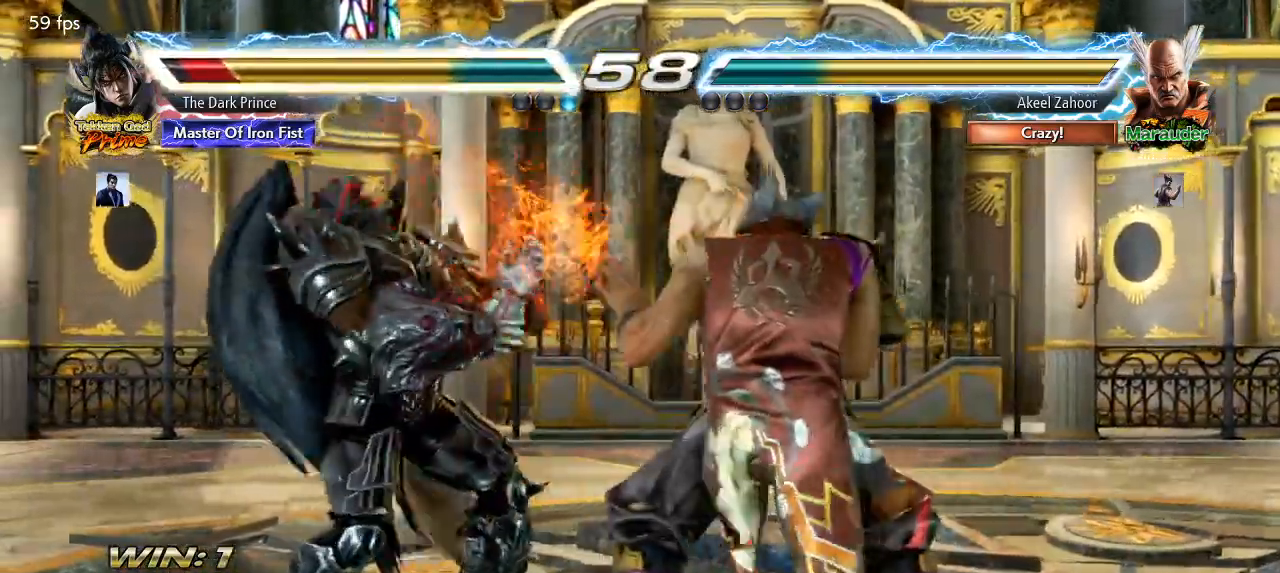
{"dt_ms": 500, "buttons": [], "left_stick": "center"}
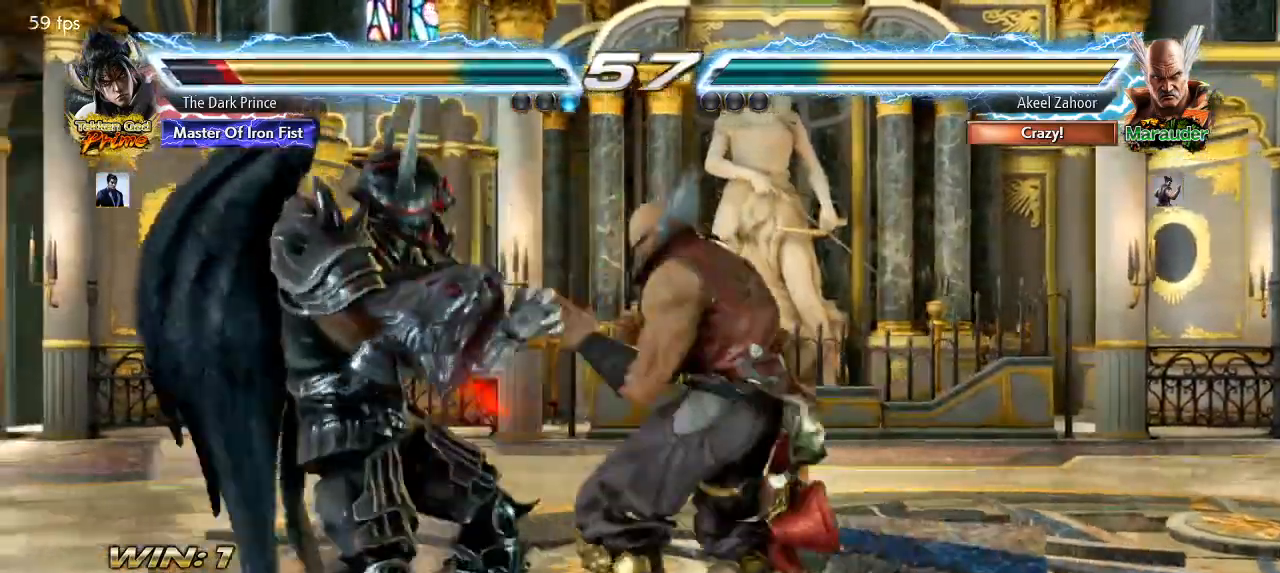
{"dt_ms": 1000, "buttons": ["TRIANGLE"], "left_stick": "center"}
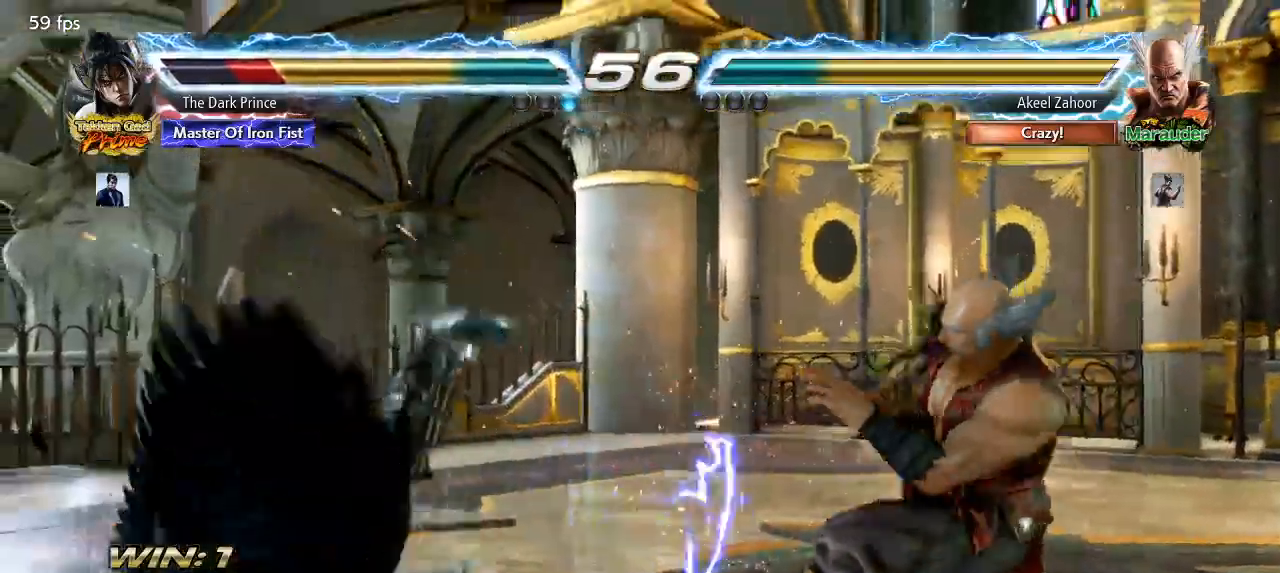
{"dt_ms": 500, "buttons": [], "left_stick": "center", "events": [[50, "TRIANGLE", "up"], [133, "TRIANGLE", "down"], [200, "TRIANGLE", "up"], [250, "TRIANGLE", "down"], [317, "TRIANGLE", "up"], [333, "TRIANGLE", "down"], [400, "TRIANGLE", "up"], [433, "TRIANGLE", "down"], [500, "TRIANGLE", "up"]]}
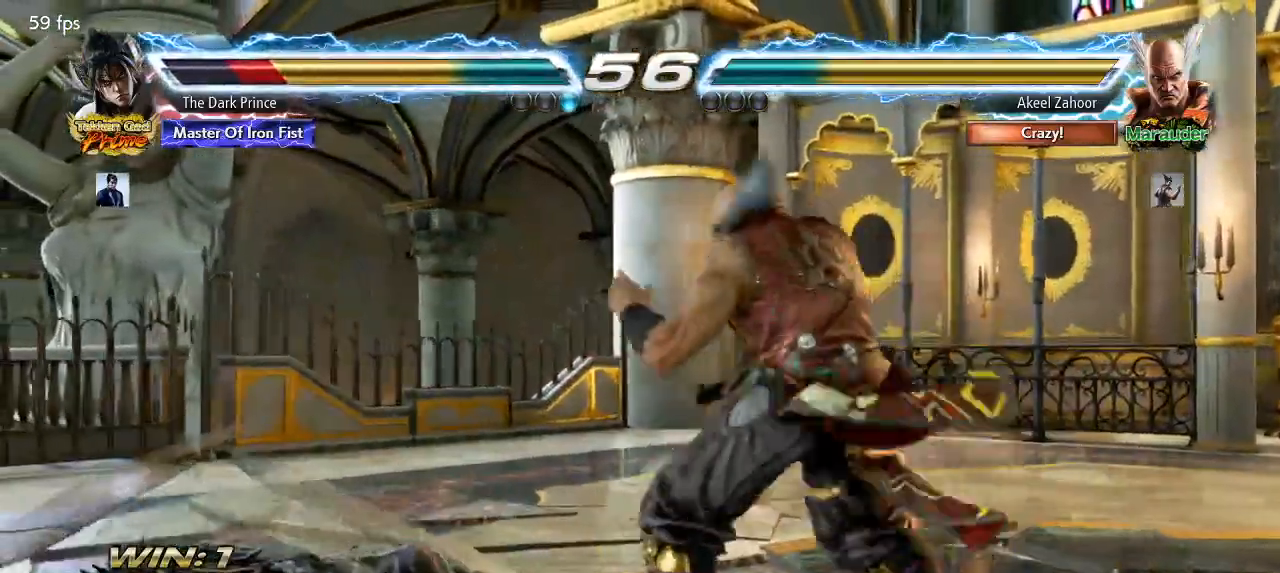
{"dt_ms": 500, "buttons": [], "left_stick": "left", "events": [[33, "TRIANGLE", "down"], [117, "TRIANGLE", "up"], [300, "left_stick", "left"]]}
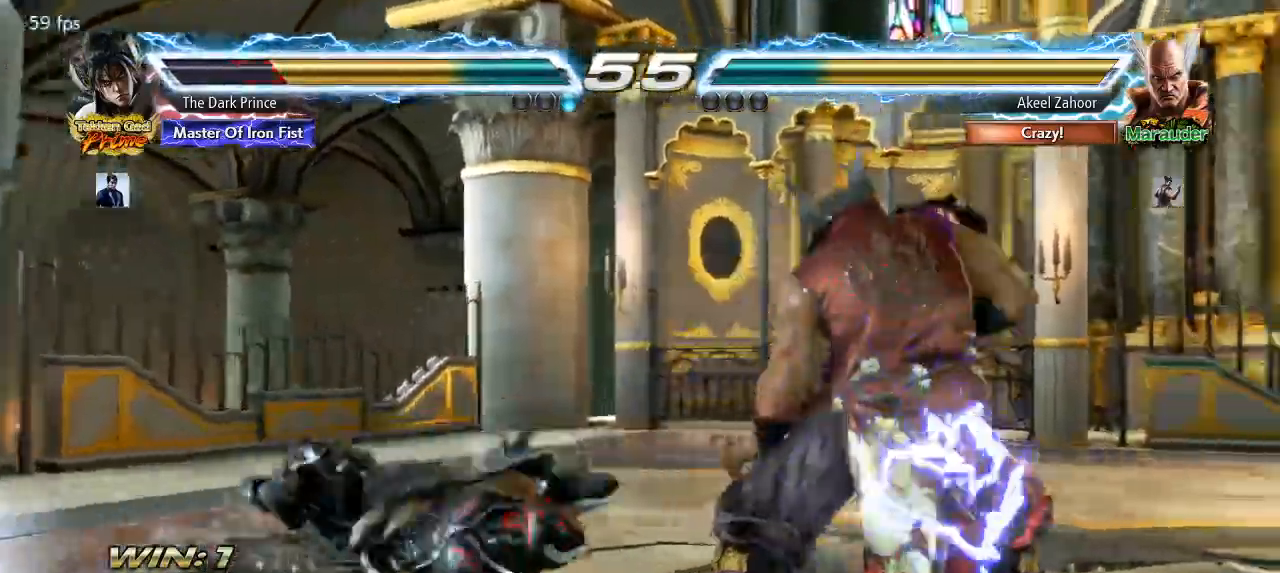
{"dt_ms": 500, "buttons": [], "left_stick": "left"}
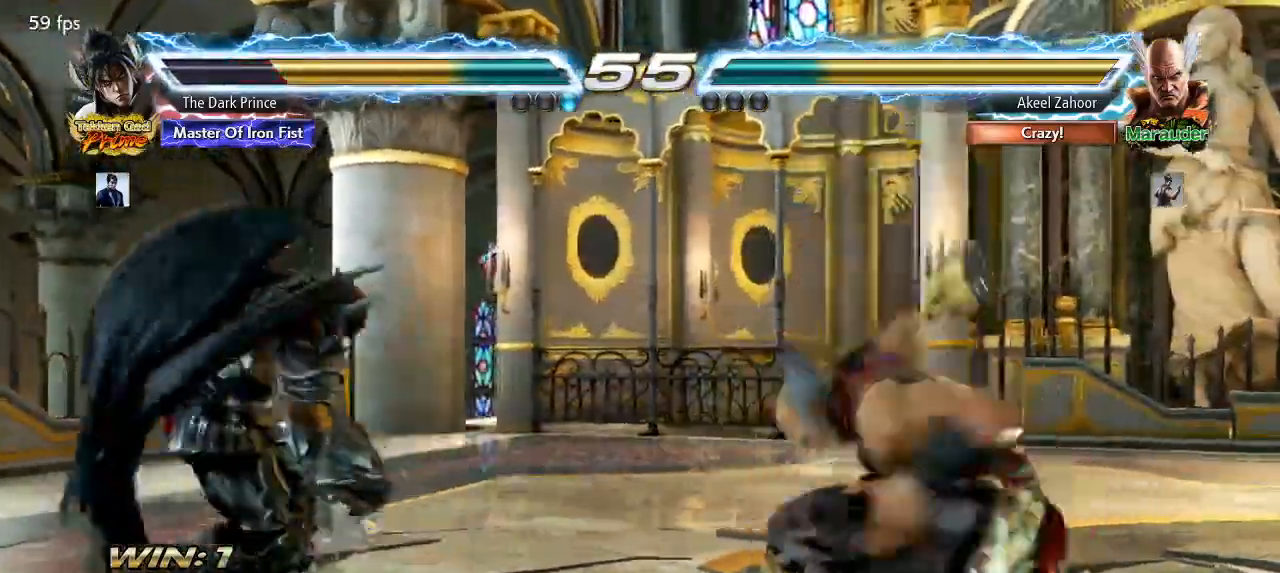
{"dt_ms": 500, "buttons": [], "left_stick": "left"}
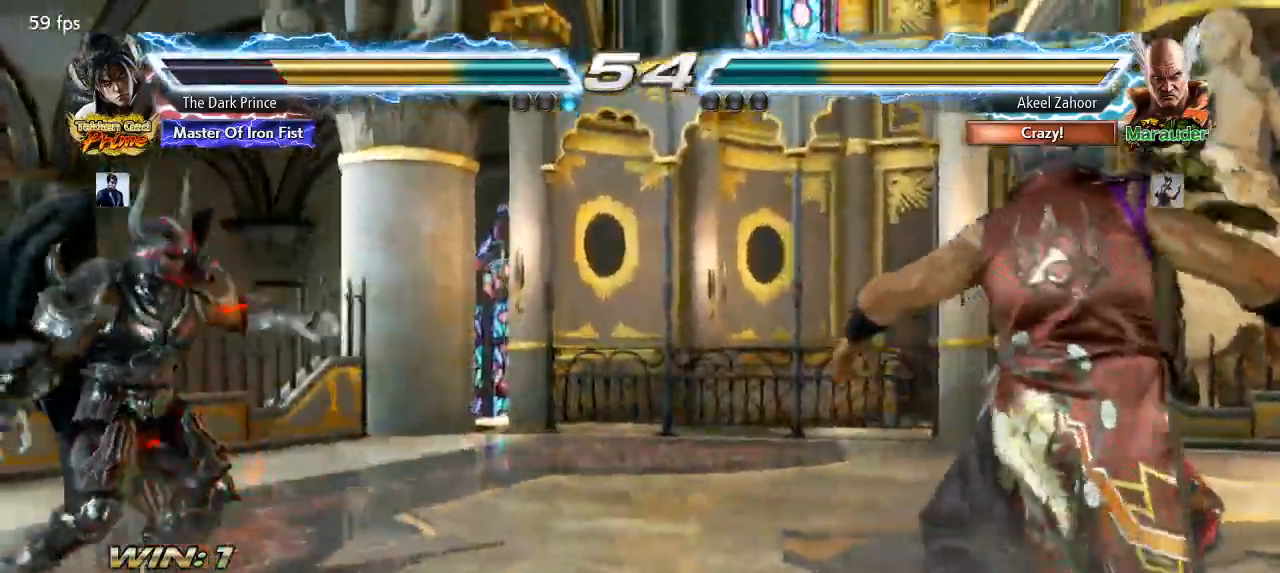
{"dt_ms": 500, "buttons": [], "left_stick": "left", "events": []}